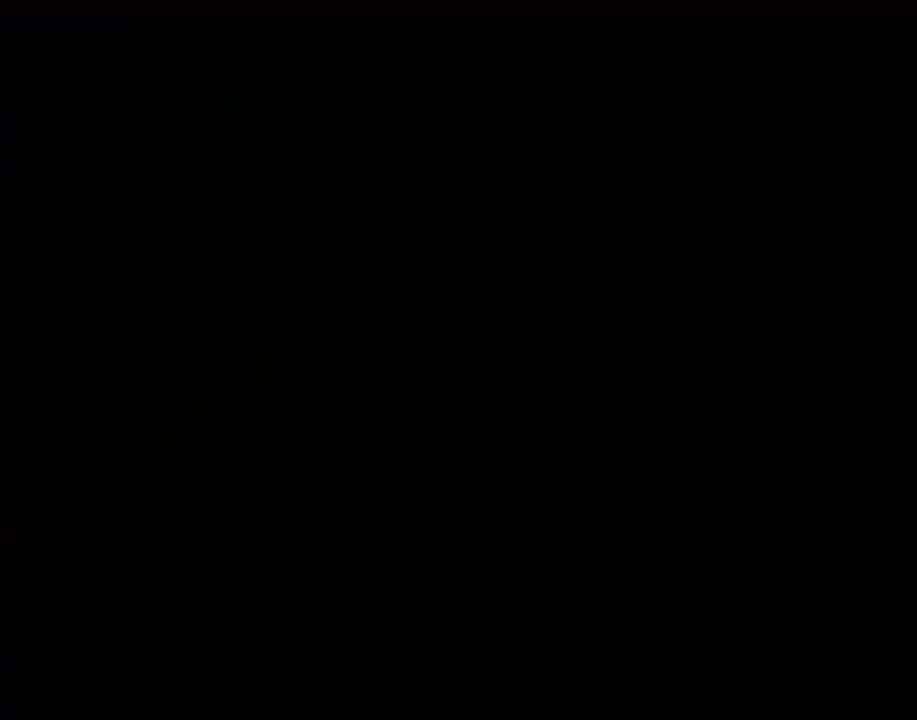
Gameplay with a controller (Nintendo layout); each line is a JSON object with the inputs held at the frame after it. "events" lists button and stick changes between this image and that frame as [ms after this image, input, new state], when the widget could be followed in between. Not read: L3 R2 R3.
{"buttons": ["Y"], "events": []}
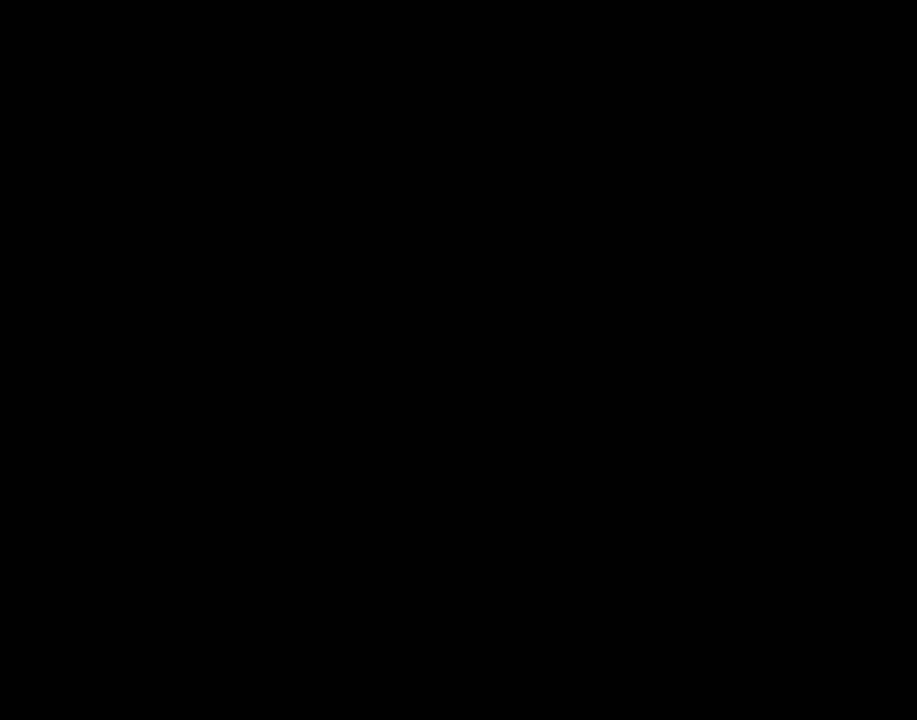
{"buttons": ["B", "Y"], "events": [[501, "B", "down"]]}
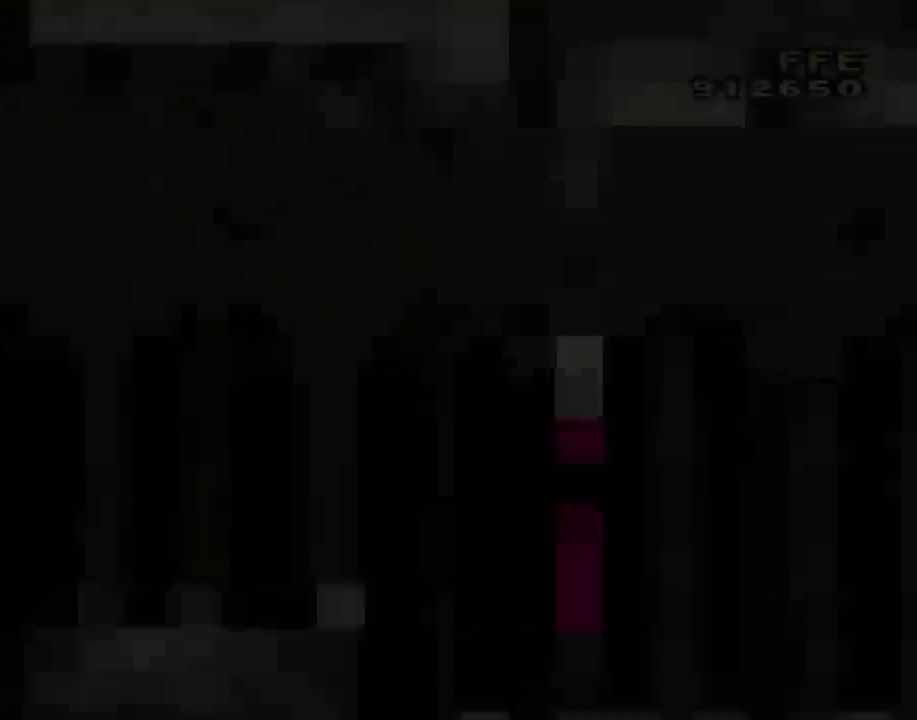
{"buttons": ["B", "Y"], "events": []}
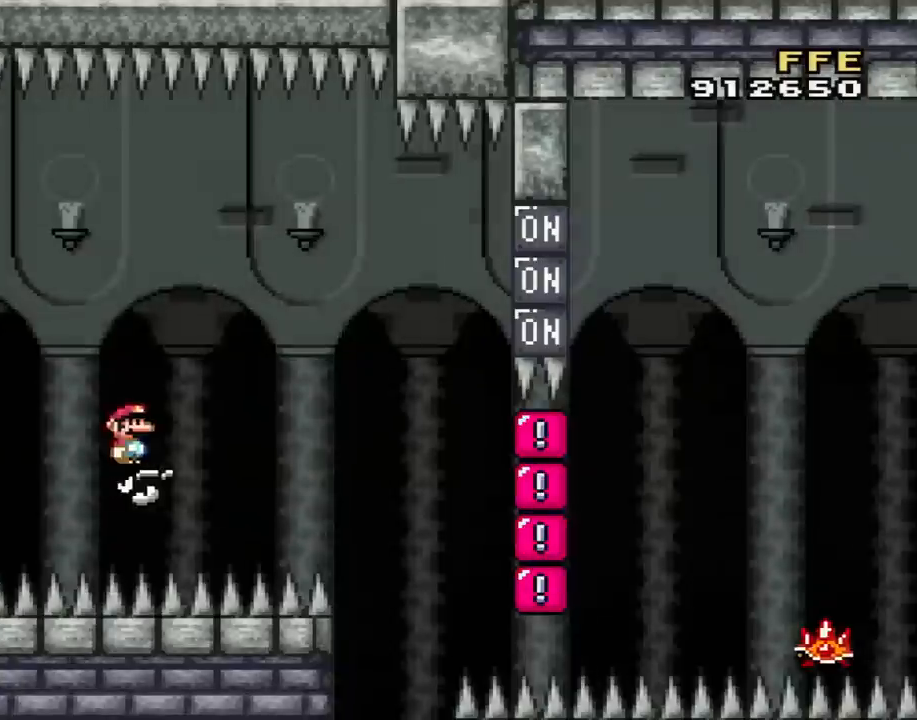
{"buttons": ["B", "Y", "DPAD_RIGHT"], "events": [[234, "DPAD_RIGHT", "down"], [267, "L1", "down"], [384, "L1", "up"]]}
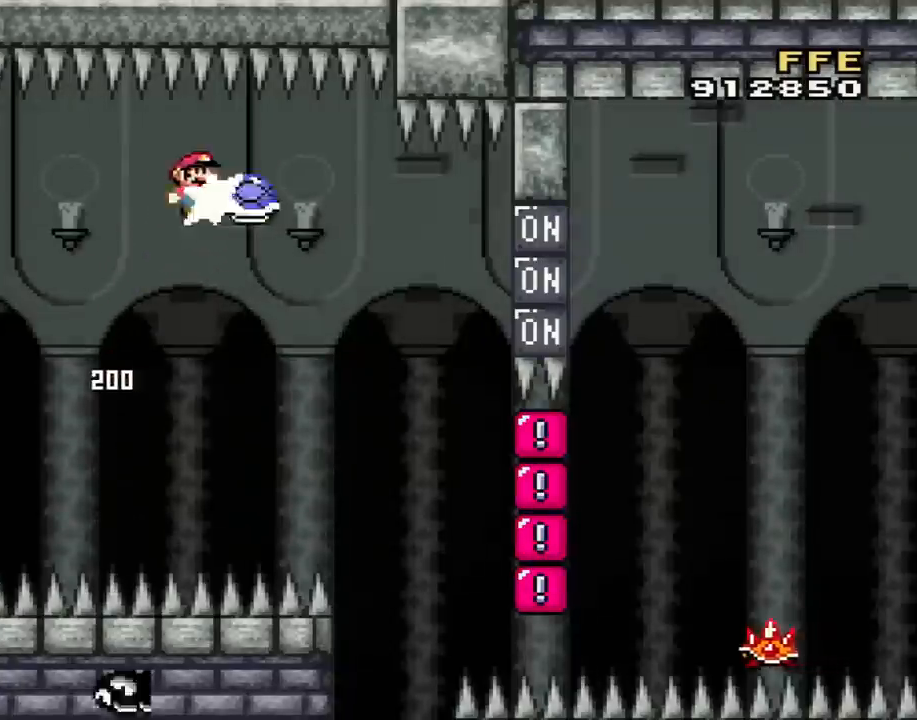
{"buttons": ["A", "X", "DPAD_LEFT"], "events": [[17, "DPAD_RIGHT", "up"], [50, "Y", "up"], [184, "DPAD_LEFT", "down"], [184, "Y", "down"], [267, "DPAD_LEFT", "up"], [434, "B", "up"], [501, "A", "down"], [501, "DPAD_LEFT", "down"], [501, "X", "down"], [501, "Y", "up"]]}
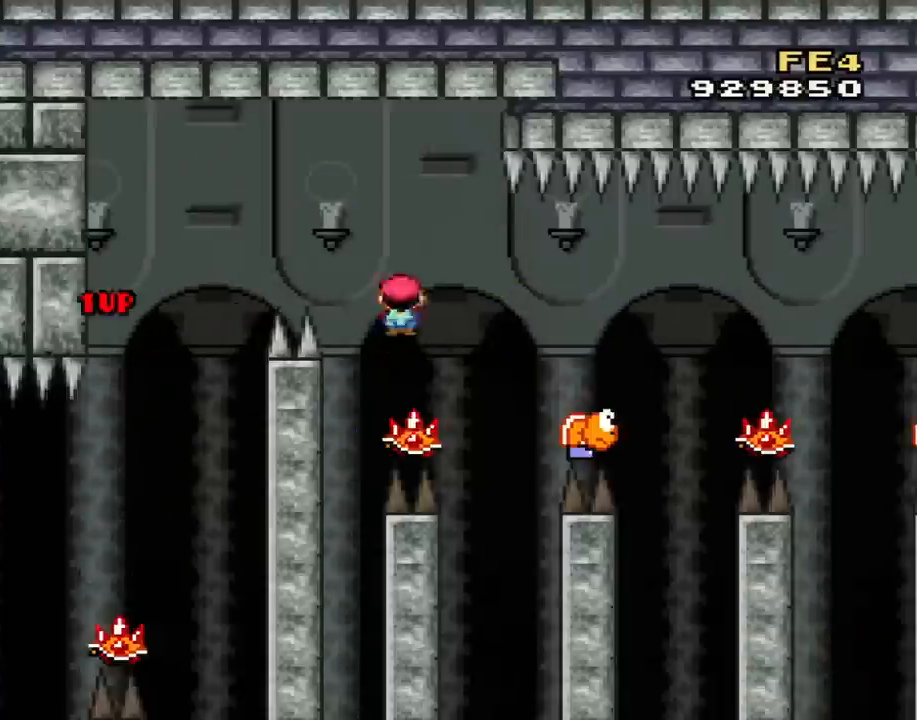
{"buttons": ["Y", "DPAD_RIGHT"], "events": [[100, "DPAD_LEFT", "up"], [100, "DPAD_RIGHT", "down"], [216, "A", "up"], [317, "X", "up"], [350, "Y", "down"]]}
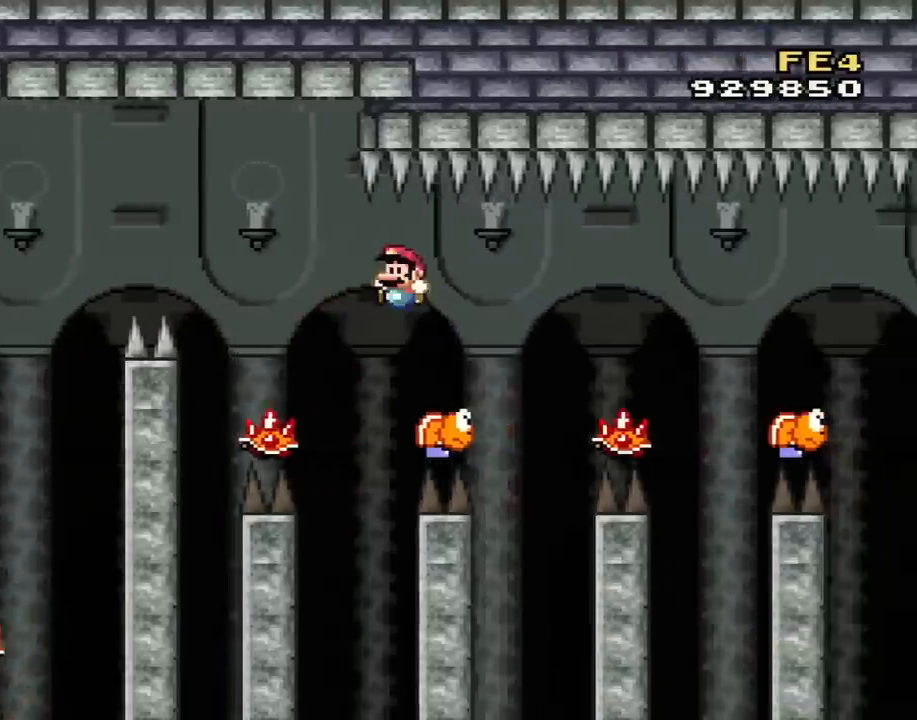
{"buttons": ["A", "X", "DPAD_RIGHT"], "events": [[67, "B", "down"], [67, "DPAD_RIGHT", "up"], [100, "DPAD_LEFT", "down"], [117, "DPAD_LEFT", "up"], [150, "DPAD_RIGHT", "down"], [217, "B", "up"], [217, "X", "down"], [250, "Y", "up"], [417, "A", "down"]]}
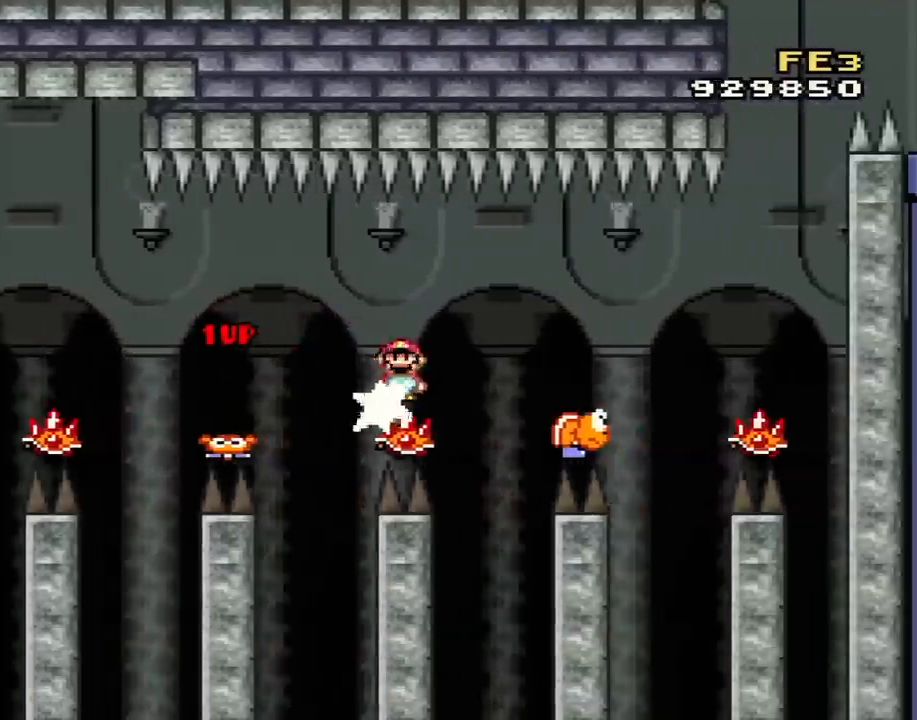
{"buttons": ["X", "DPAD_RIGHT"], "events": [[33, "A", "up"], [250, "X", "up"], [250, "Y", "down"], [283, "B", "down"], [367, "B", "up"], [433, "Y", "up"], [467, "X", "down"]]}
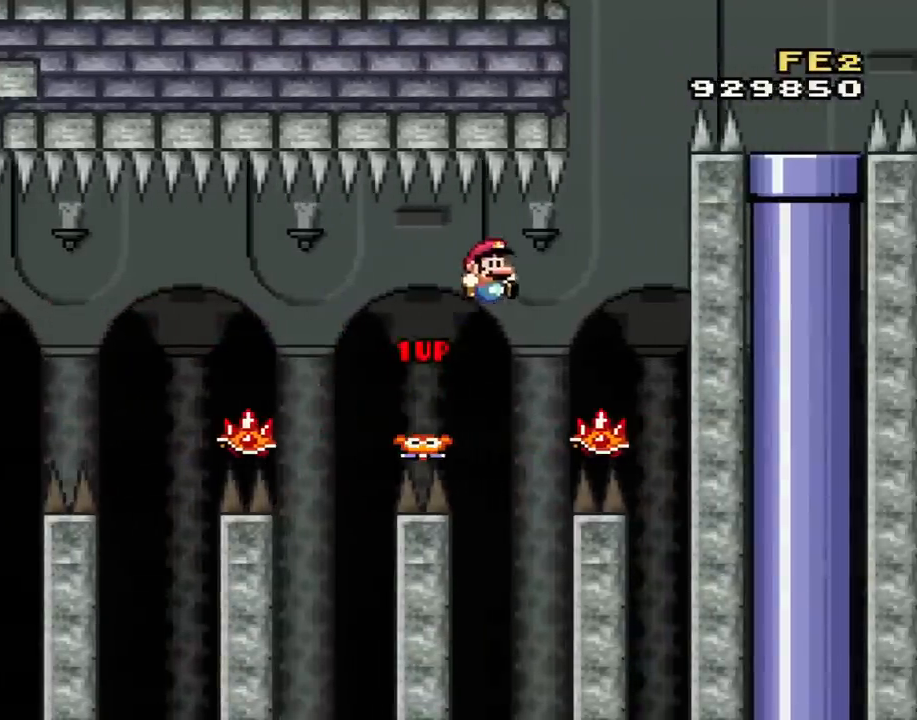
{"buttons": ["A", "X", "DPAD_LEFT"], "events": [[184, "A", "down"], [317, "DPAD_LEFT", "down"], [317, "DPAD_RIGHT", "up"]]}
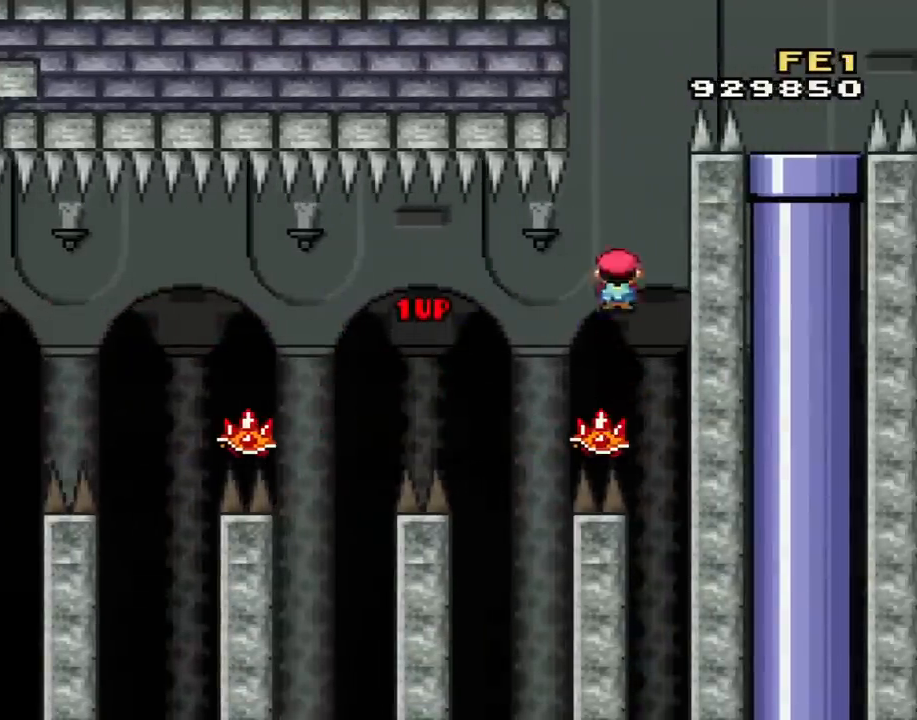
{"buttons": ["A", "X", "DPAD_RIGHT"], "events": [[33, "DPAD_LEFT", "up"], [66, "DPAD_RIGHT", "down"], [216, "DPAD_LEFT", "down"], [216, "DPAD_RIGHT", "up"], [350, "DPAD_LEFT", "up"], [383, "DPAD_RIGHT", "down"]]}
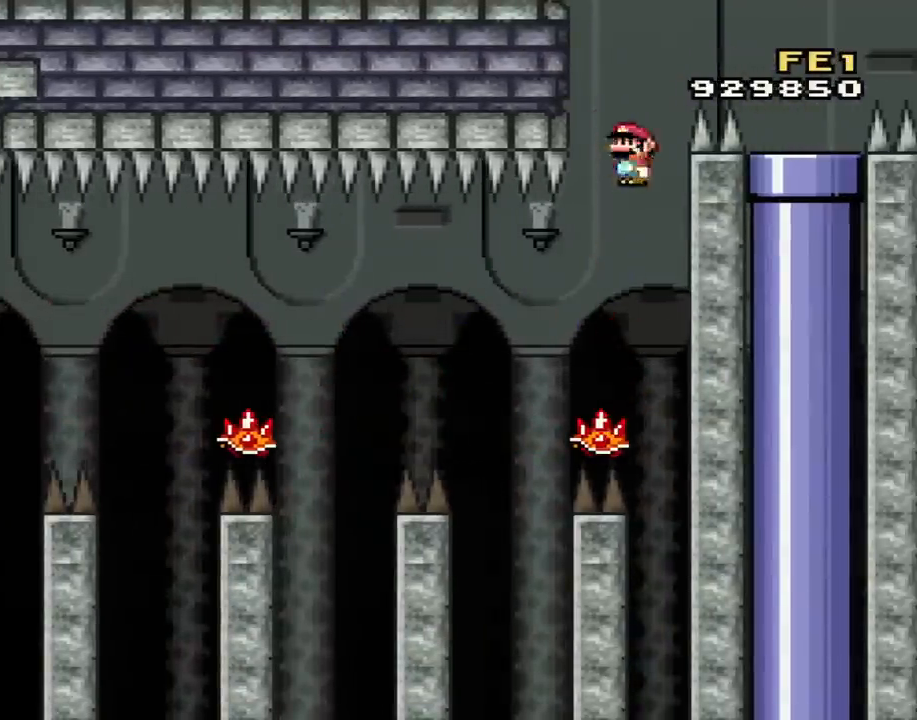
{"buttons": ["A", "X", "DPAD_RIGHT"], "events": [[33, "DPAD_LEFT", "down"], [33, "DPAD_RIGHT", "up"], [250, "DPAD_LEFT", "up"], [334, "DPAD_RIGHT", "down"]]}
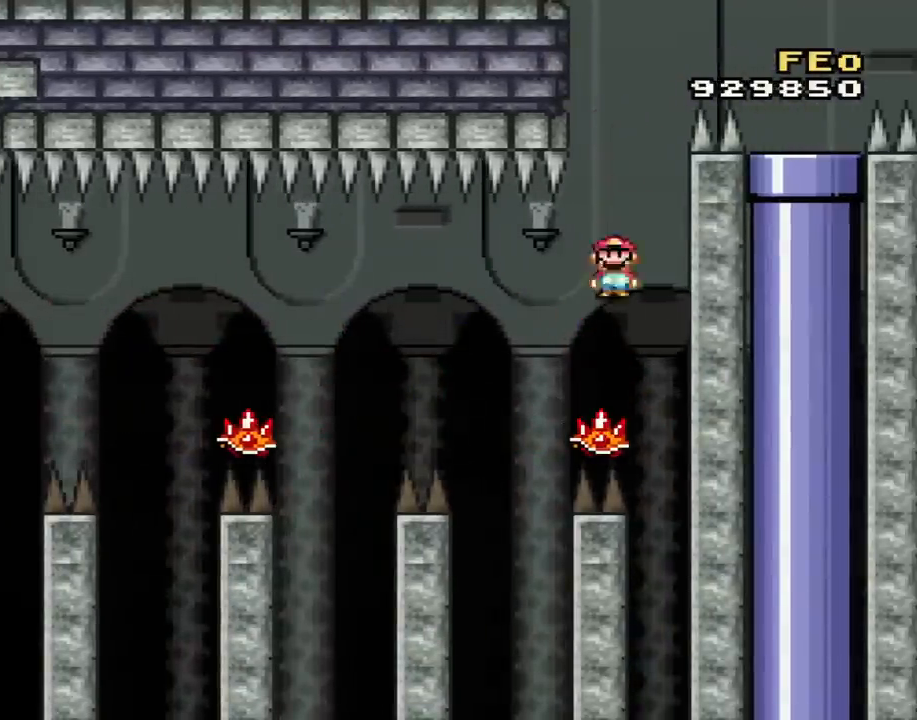
{"buttons": ["B", "Y", "DPAD_LEFT"], "events": [[116, "DPAD_RIGHT", "up"], [183, "DPAD_LEFT", "down"], [183, "L1", "down"], [216, "DPAD_UP", "down"], [283, "DPAD_LEFT", "up"], [283, "DPAD_UP", "up"], [283, "L1", "up"], [300, "DPAD_RIGHT", "down"], [367, "A", "up"], [367, "DPAD_RIGHT", "up"], [367, "X", "up"], [400, "DPAD_LEFT", "down"], [433, "B", "down"], [433, "Y", "down"]]}
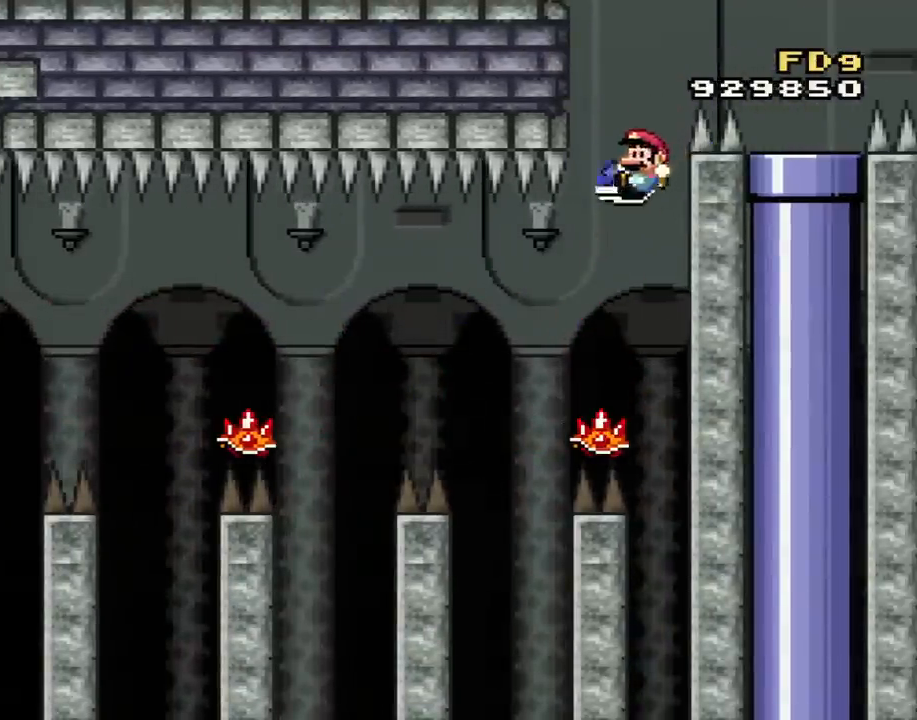
{"buttons": ["Y", "DPAD_RIGHT"], "events": [[84, "DPAD_LEFT", "up"], [150, "DPAD_RIGHT", "down"], [317, "DPAD_RIGHT", "up"], [334, "DPAD_RIGHT", "down"], [467, "B", "up"]]}
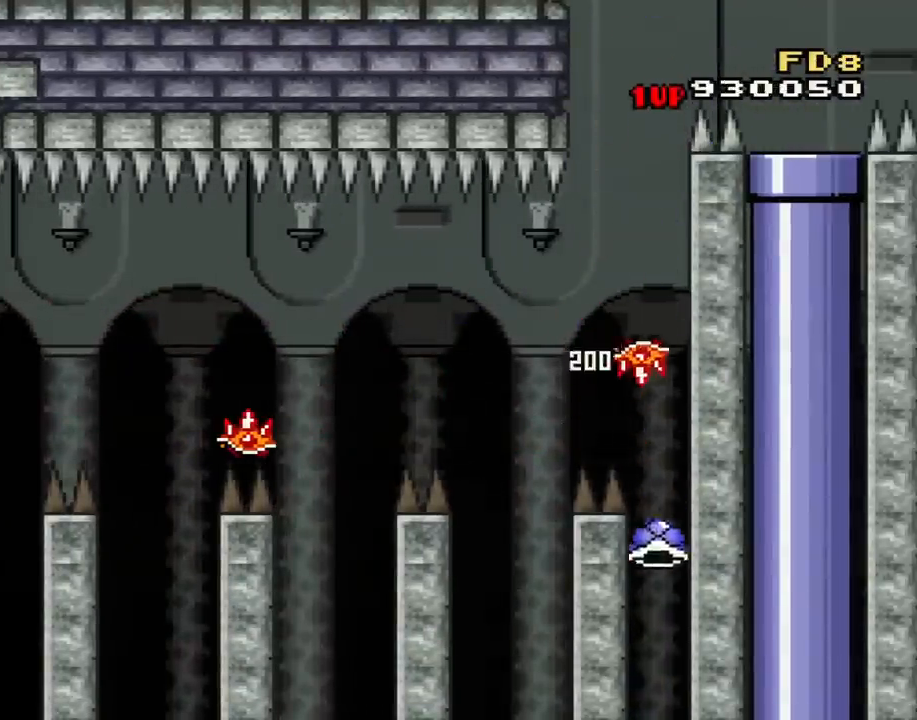
{"buttons": ["Y", "DPAD_DOWN"], "events": [[250, "DPAD_RIGHT", "up"], [283, "DPAD_LEFT", "down"], [433, "DPAD_DOWN", "down"], [433, "DPAD_LEFT", "up"]]}
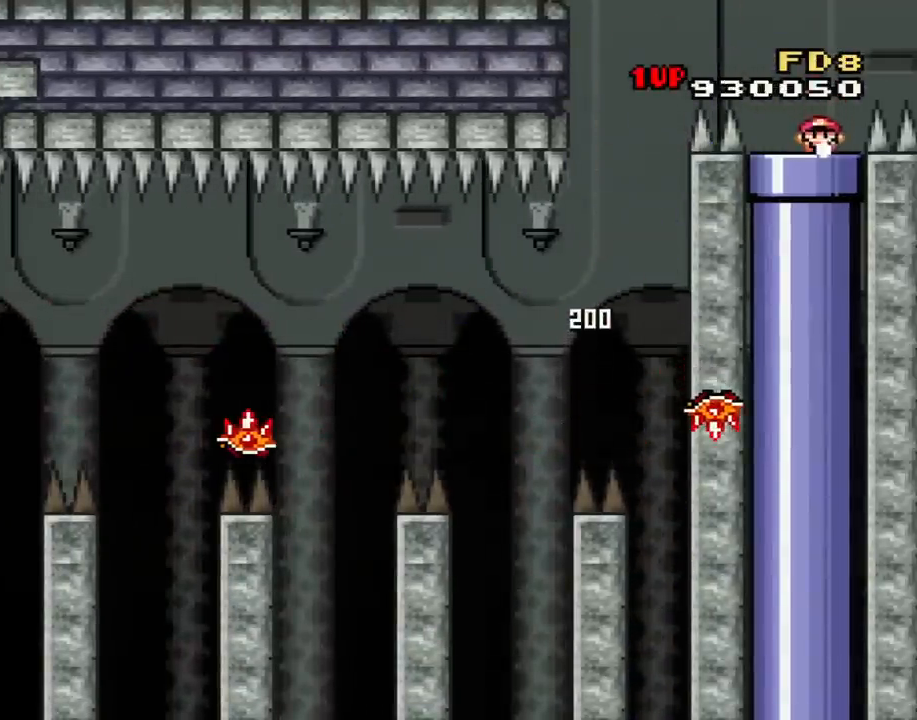
{"buttons": ["Y"], "events": [[117, "DPAD_DOWN", "up"]]}
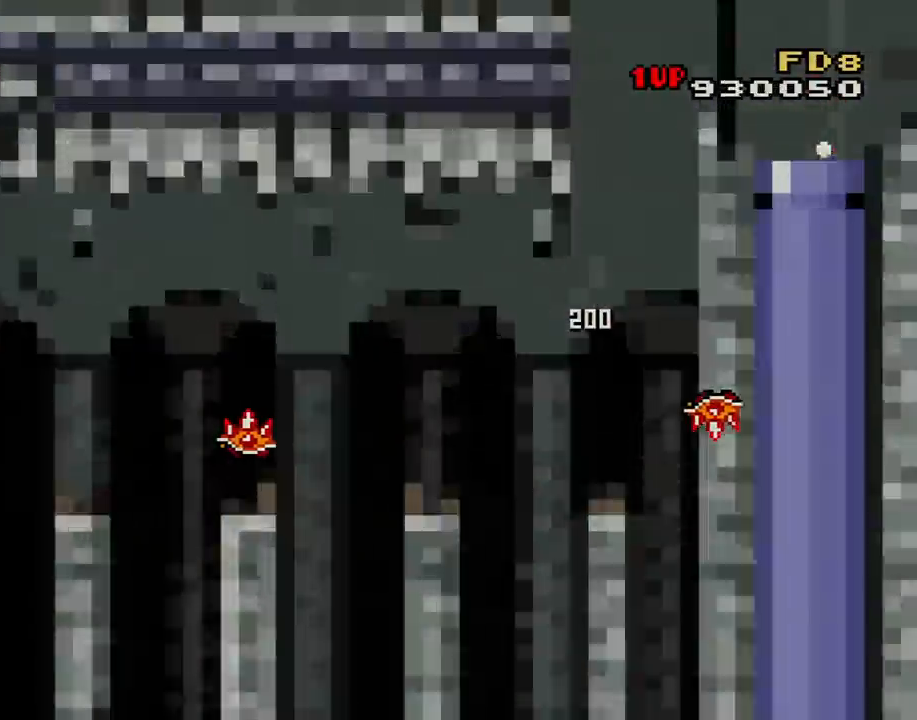
{"buttons": ["Y"], "events": []}
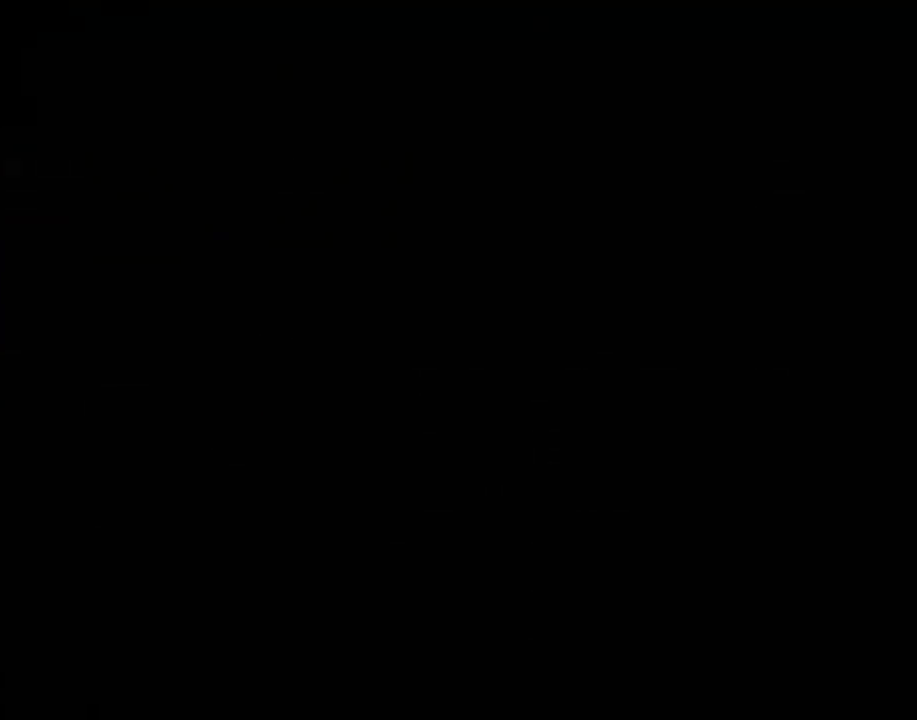
{"buttons": ["Y"], "events": []}
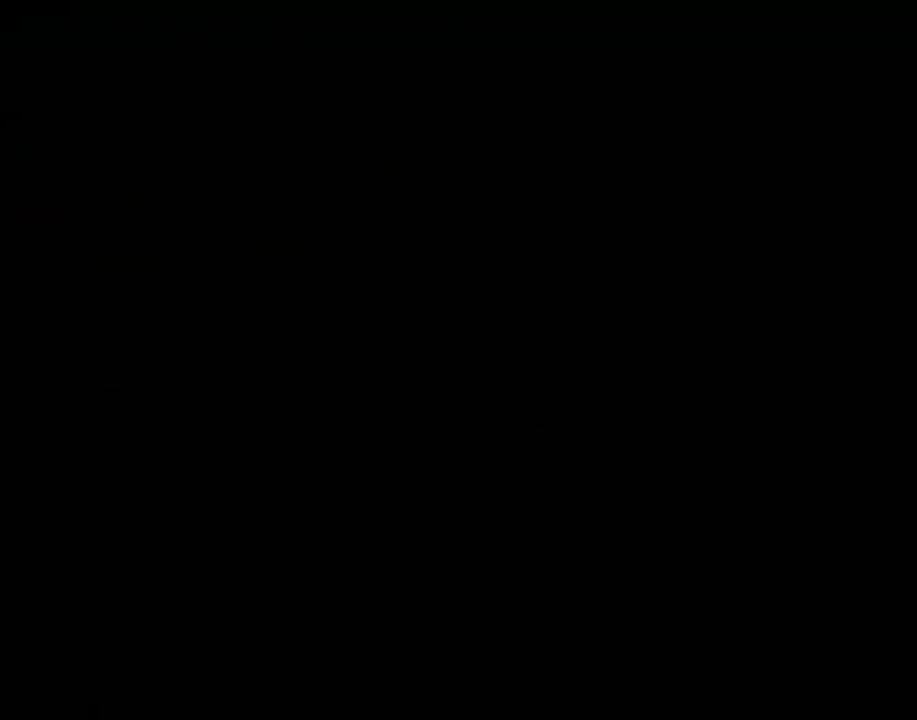
{"buttons": ["Y"], "events": []}
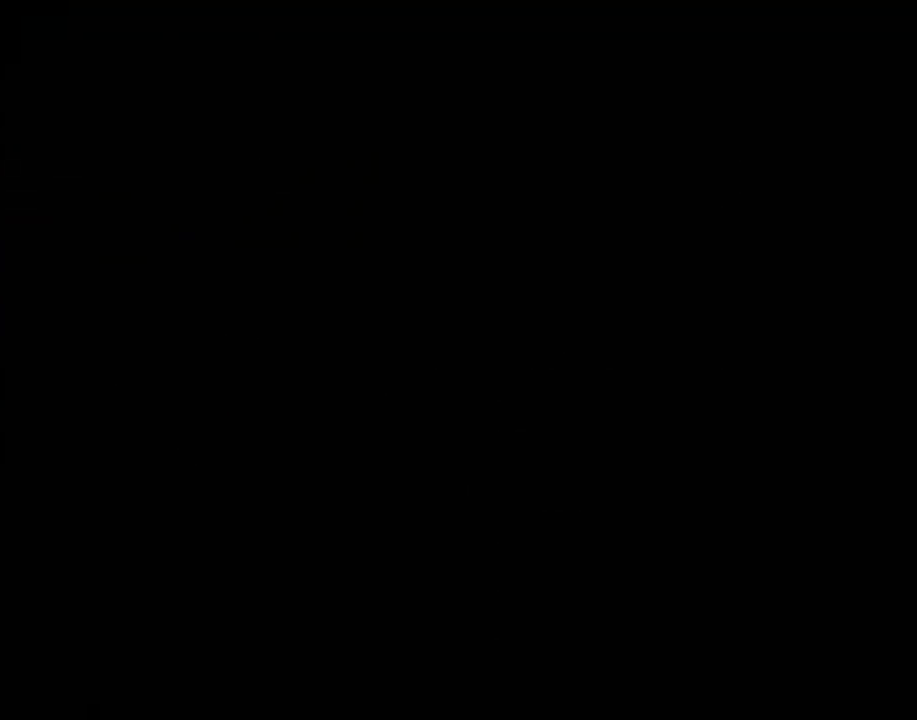
{"buttons": ["Y"], "events": []}
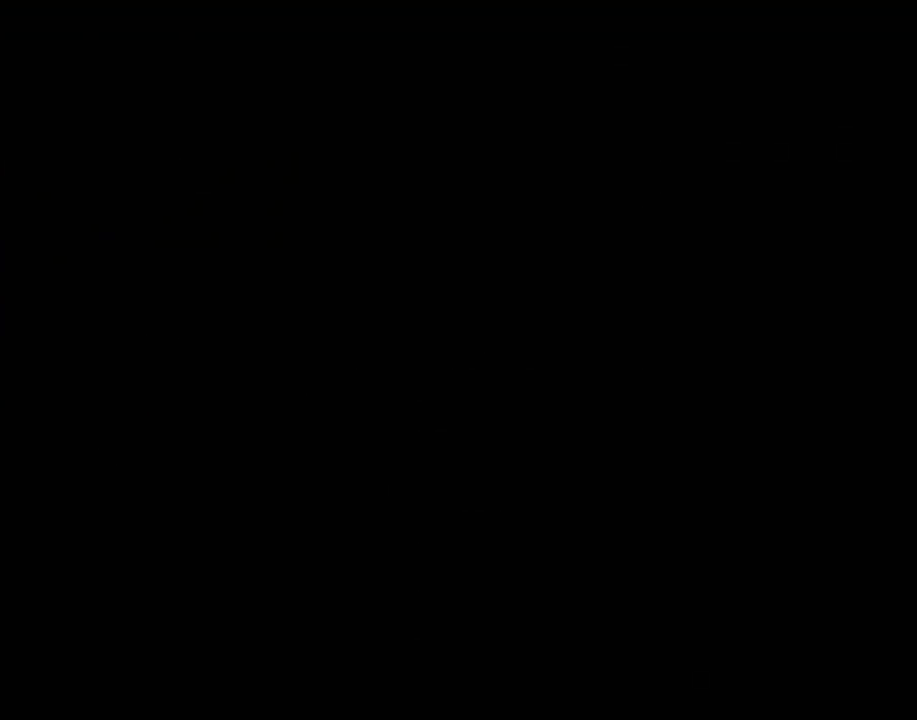
{"buttons": ["Y"], "events": []}
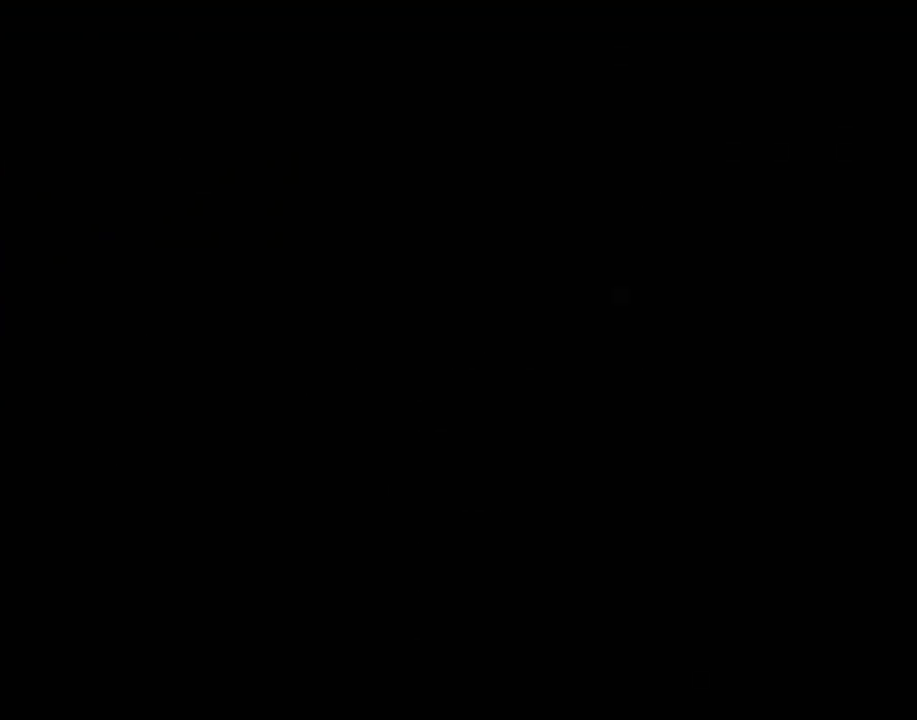
{"buttons": ["Y", "DPAD_RIGHT"], "events": [[250, "DPAD_RIGHT", "down"]]}
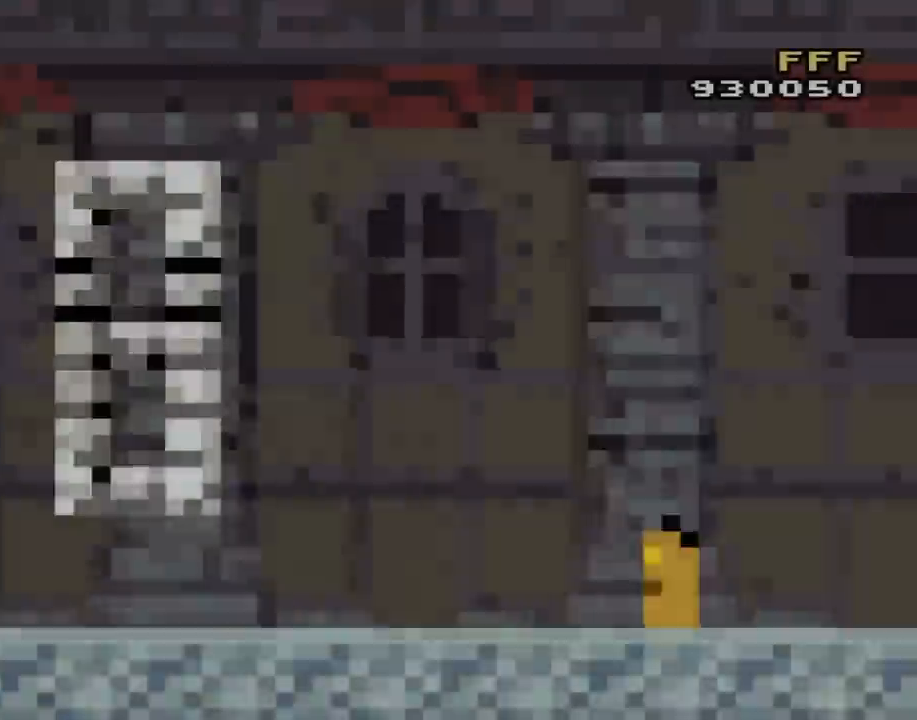
{"buttons": ["Y", "DPAD_RIGHT"], "events": []}
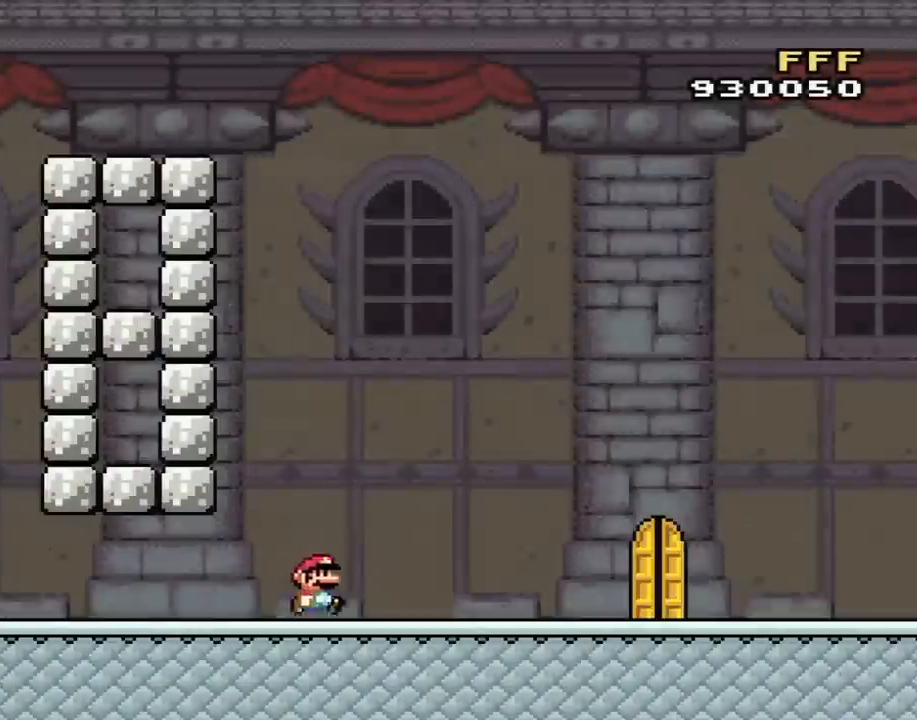
{"buttons": ["Y", "DPAD_RIGHT"], "events": []}
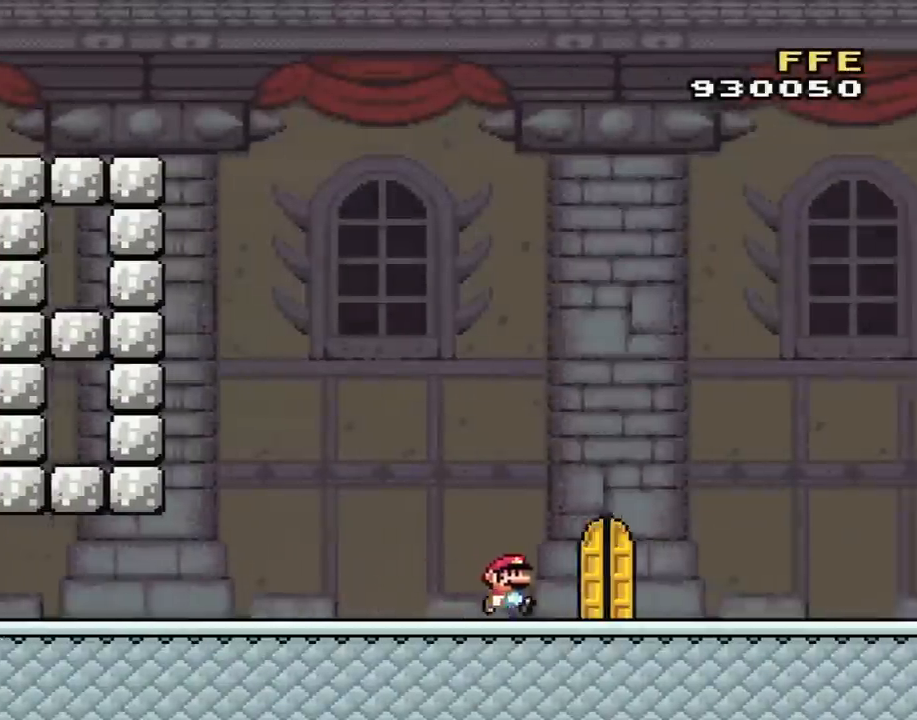
{"buttons": ["Y"], "events": [[200, "DPAD_RIGHT", "up"], [267, "DPAD_UP", "down"], [400, "DPAD_UP", "up"]]}
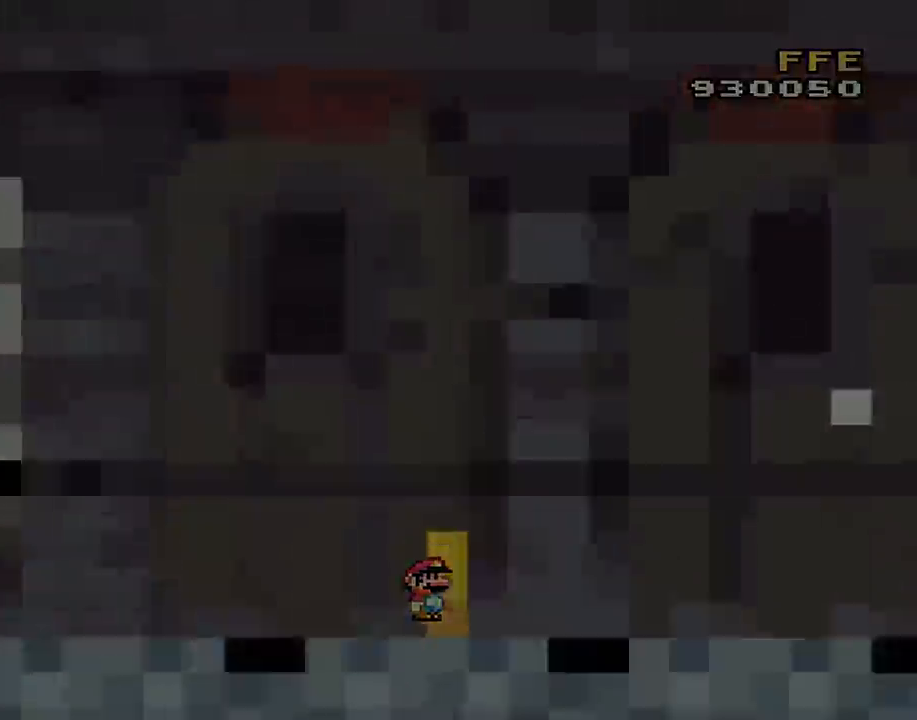
{"buttons": ["Y"], "events": []}
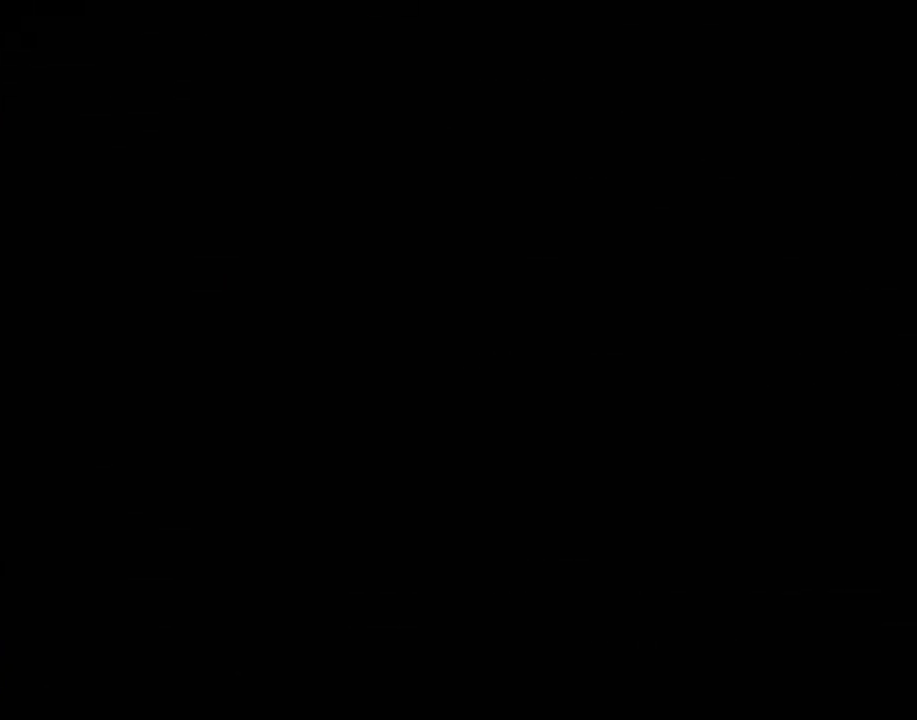
{"buttons": ["Y"], "events": []}
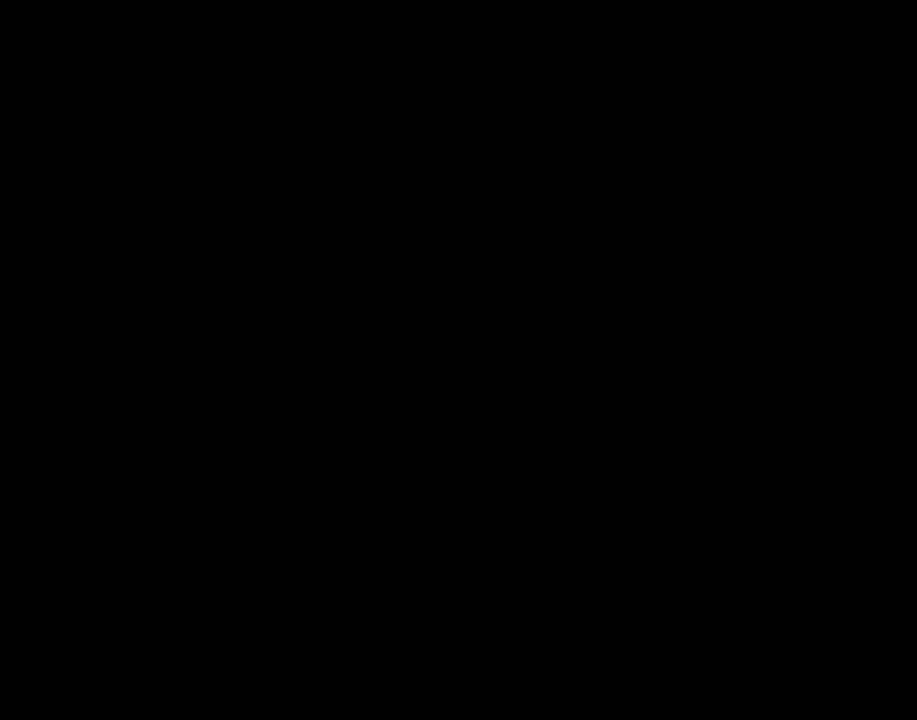
{"buttons": ["Y"], "events": []}
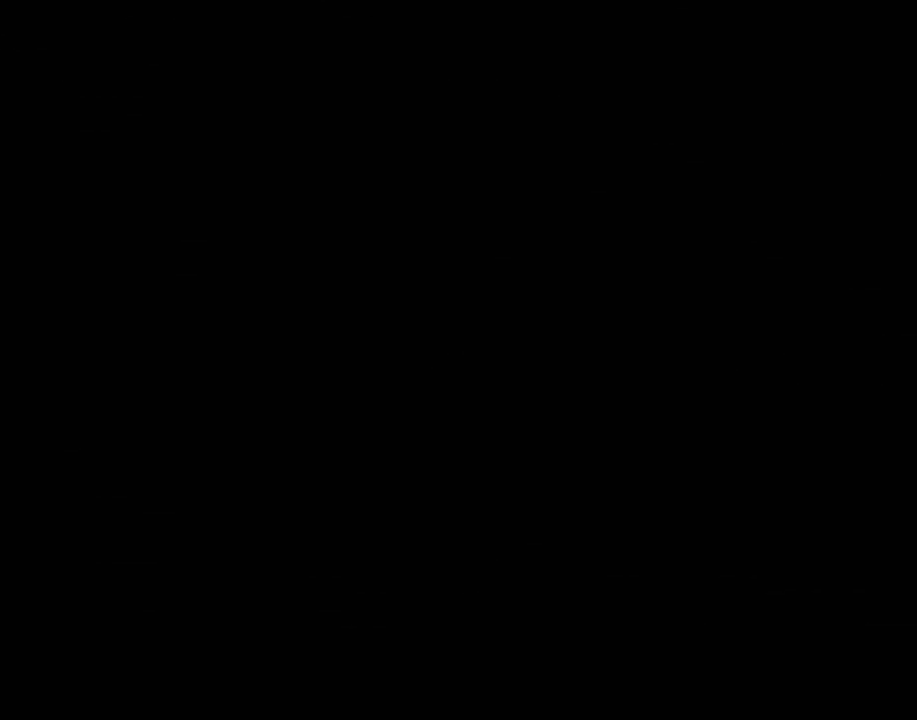
{"buttons": ["Y"], "events": []}